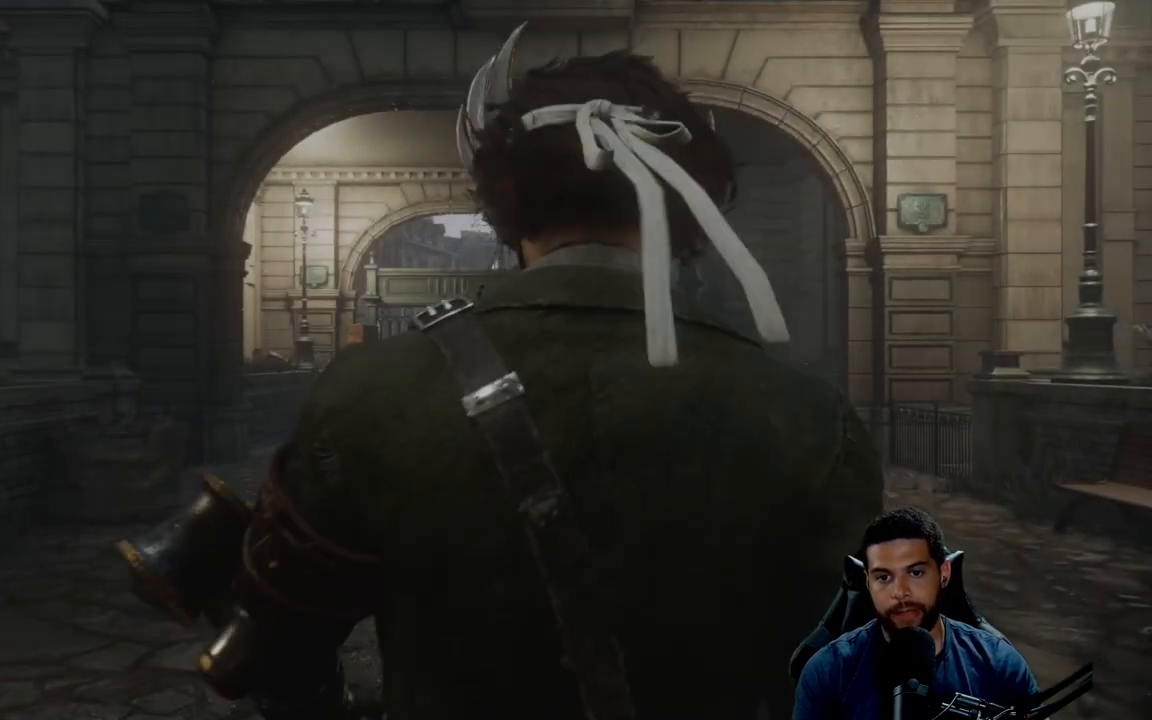
Gameplay with a controller (Xbox layout); each line is a JSON object with the inputs held at the frame after it. "events" lists button and stick changes between this image and that frame as [ms after this image, input, new state], when the widget could be followed in between.
{"buttons": [], "left_stick": "up-right", "right_stick": "center", "events": [[483, "left_stick", "up-right"]]}
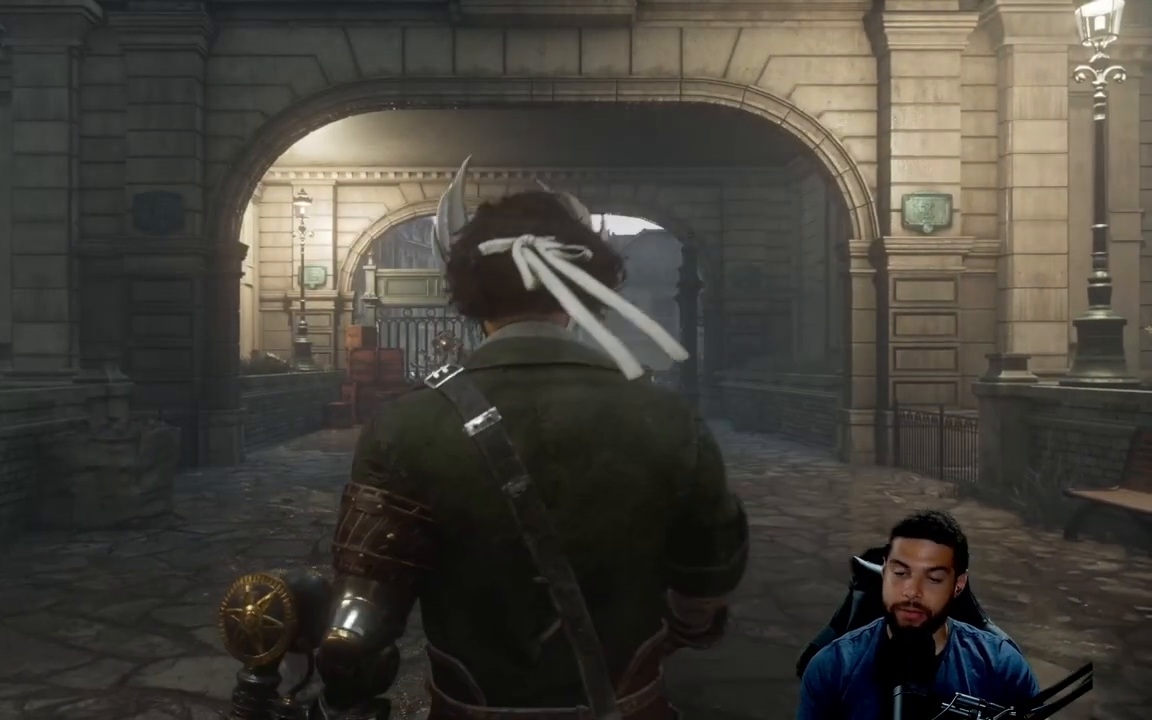
{"buttons": [], "left_stick": "center", "right_stick": "center", "events": [[183, "left_stick", "center"]]}
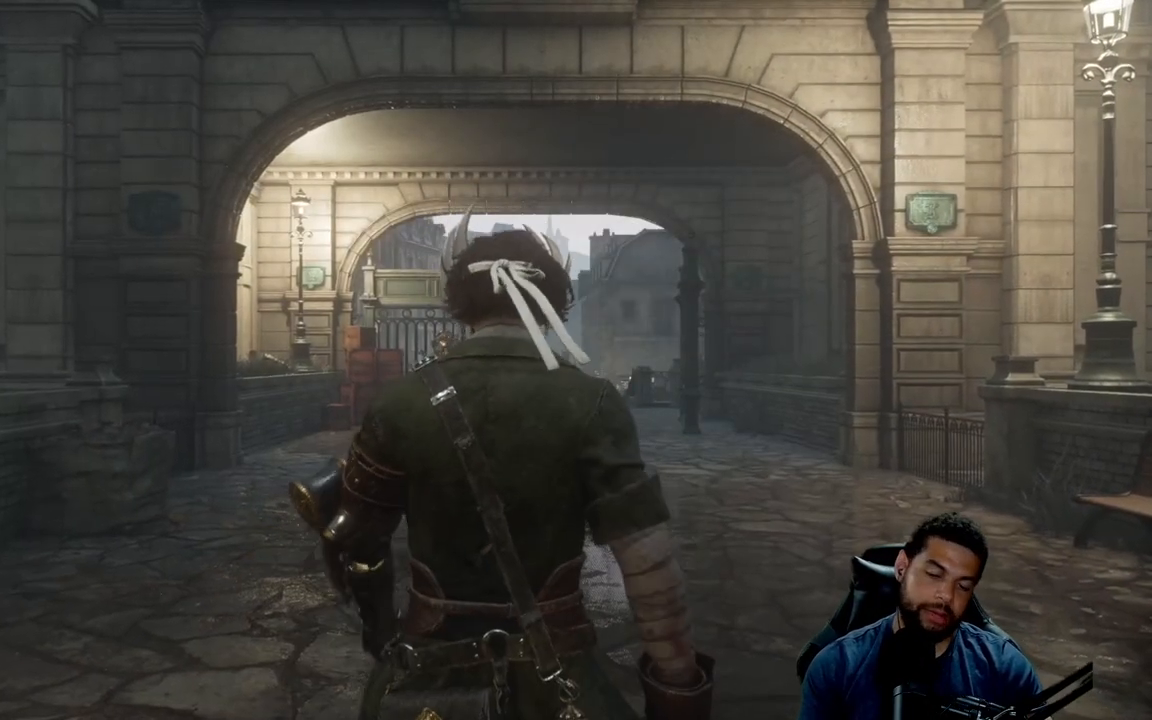
{"buttons": [], "left_stick": "up-right", "right_stick": "center", "events": [[133, "left_stick", "up-right"]]}
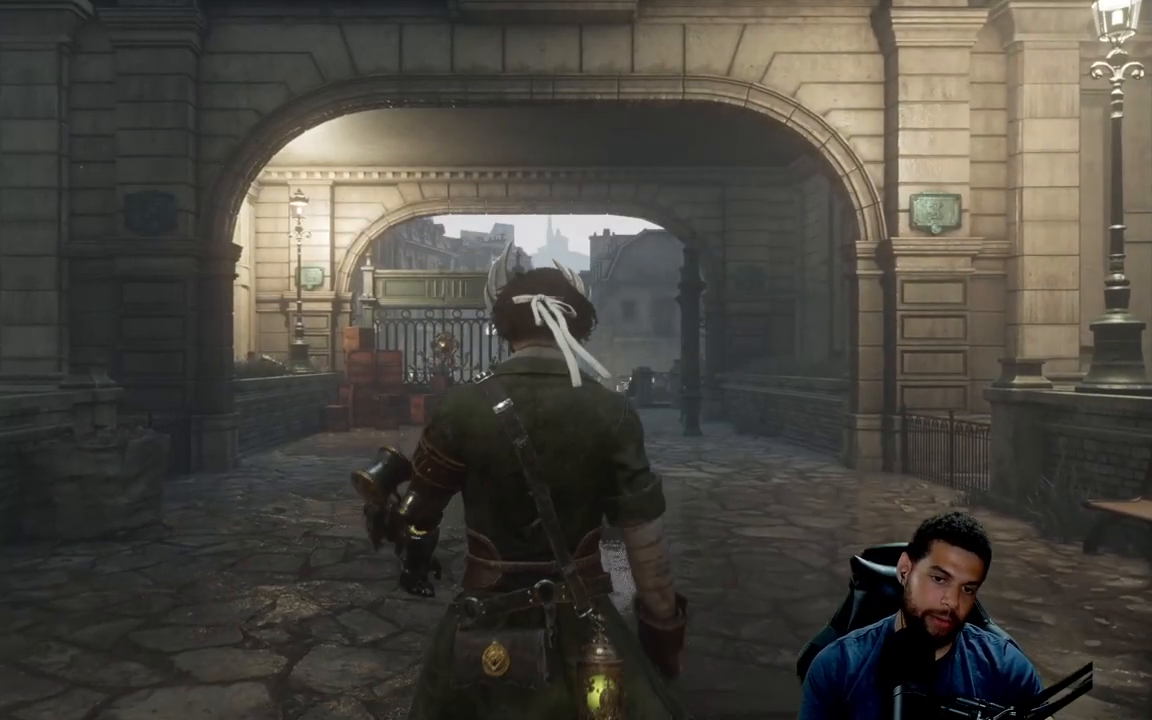
{"buttons": [], "left_stick": "up-right", "right_stick": "center", "events": [[417, "right_stick", "down-left"], [483, "right_stick", "center"]]}
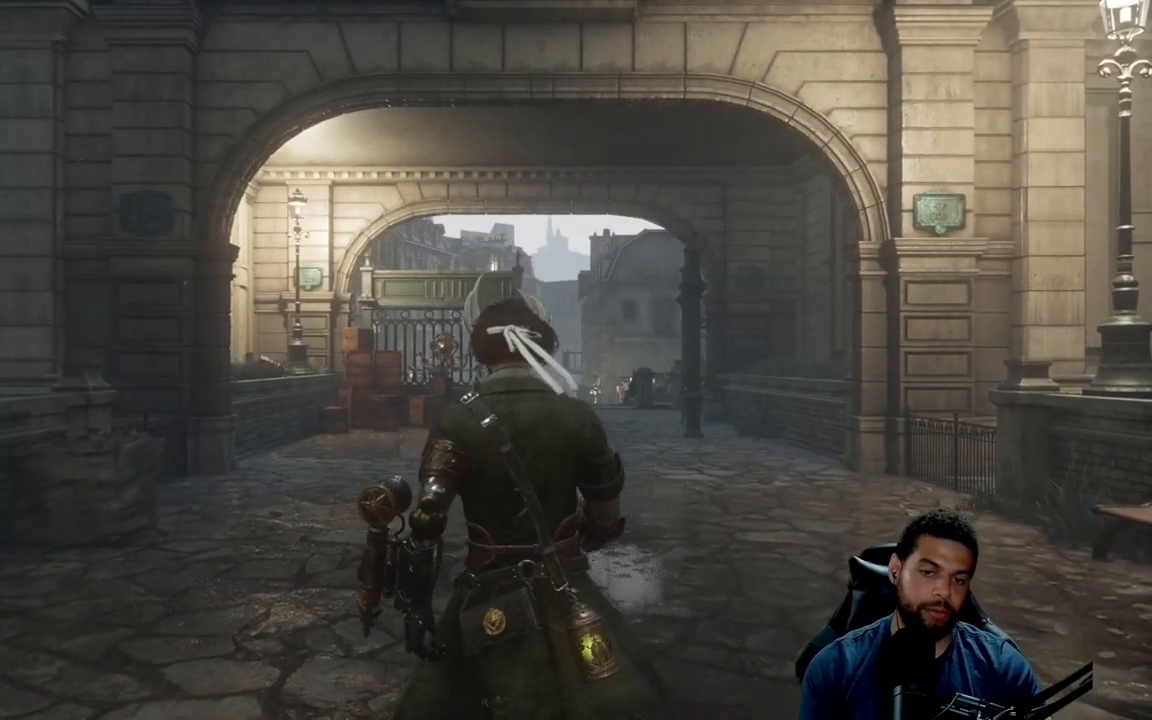
{"buttons": ["B"], "left_stick": "up", "right_stick": "center", "events": [[183, "B", "down"], [300, "left_stick", "up"]]}
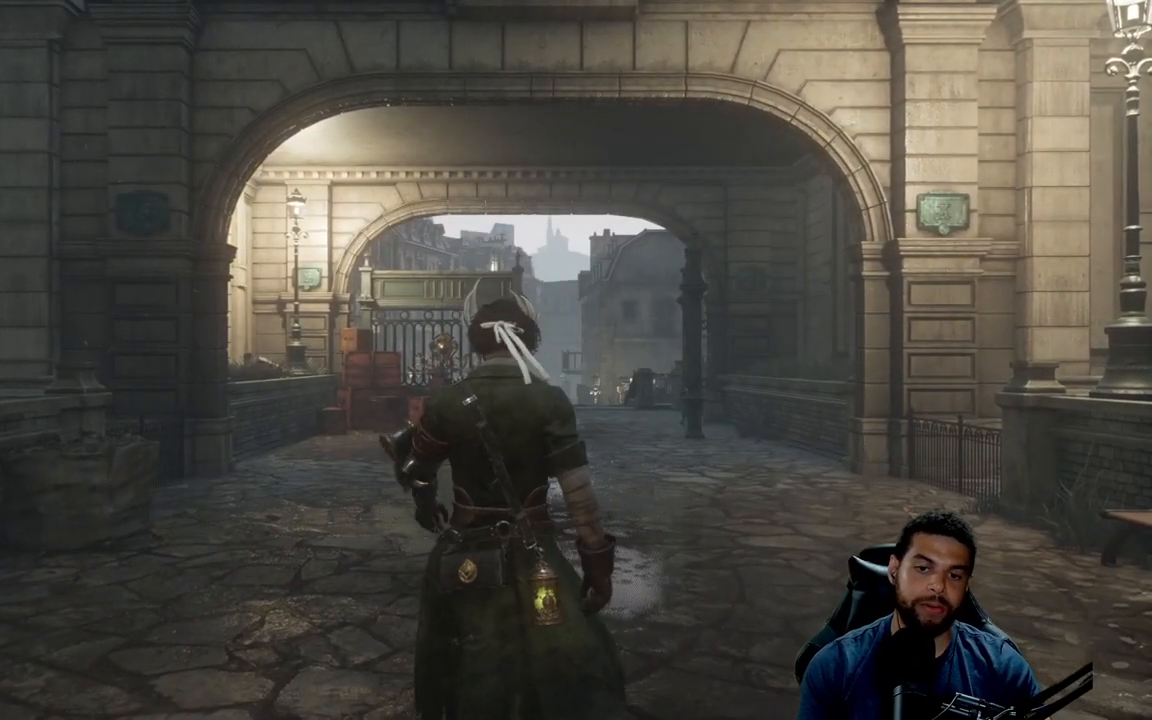
{"buttons": ["B"], "left_stick": "up", "right_stick": "up", "events": [[100, "right_stick", "down"], [250, "right_stick", "center"], [467, "right_stick", "up"]]}
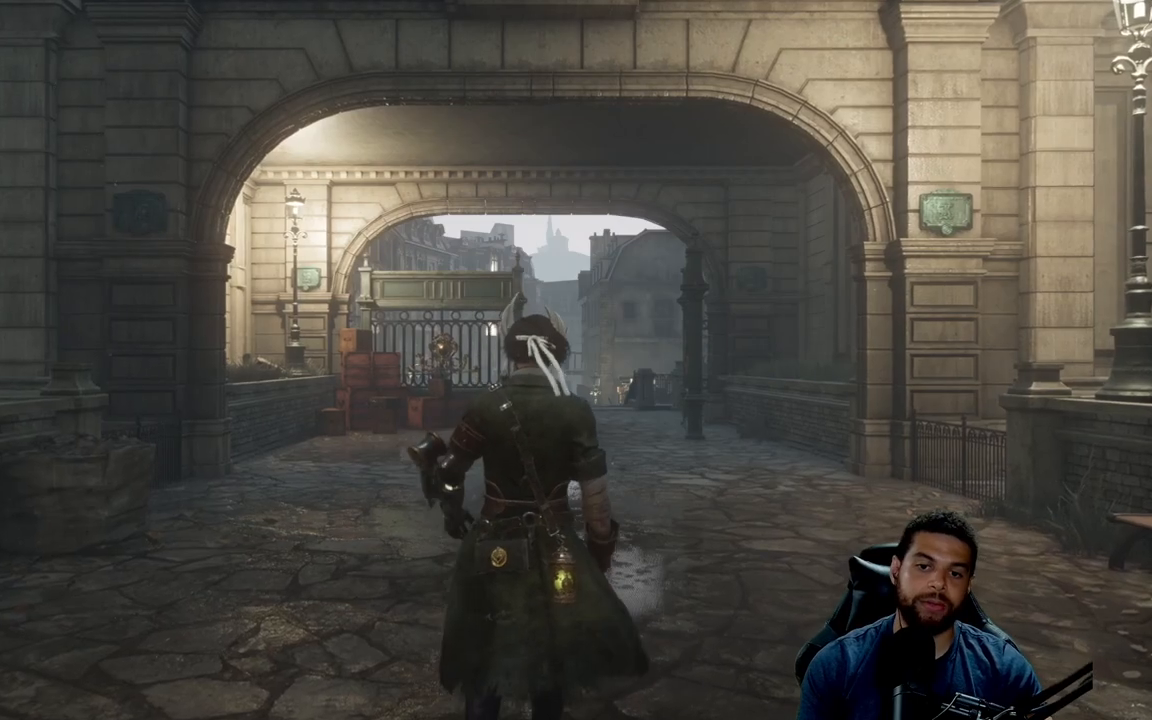
{"buttons": ["B"], "left_stick": "up", "right_stick": "center", "events": [[67, "right_stick", "center"], [217, "B", "up"], [317, "B", "down"]]}
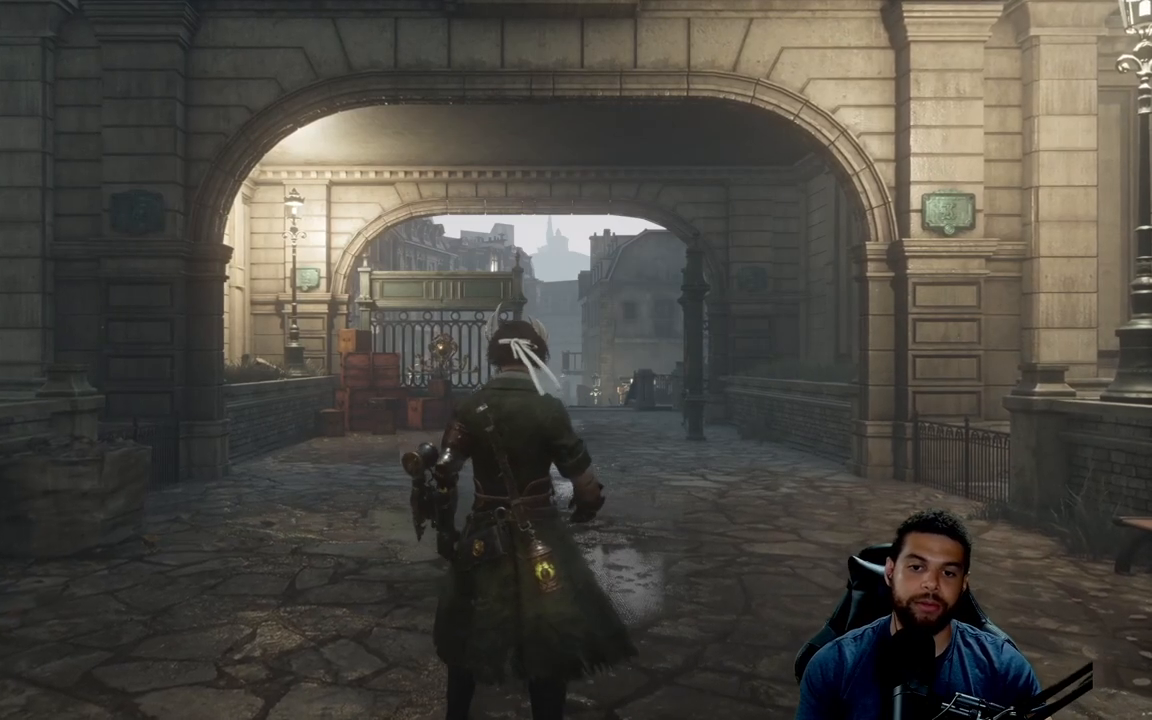
{"buttons": ["B"], "left_stick": "up", "right_stick": "center", "events": [[167, "right_stick", "down"], [317, "right_stick", "center"]]}
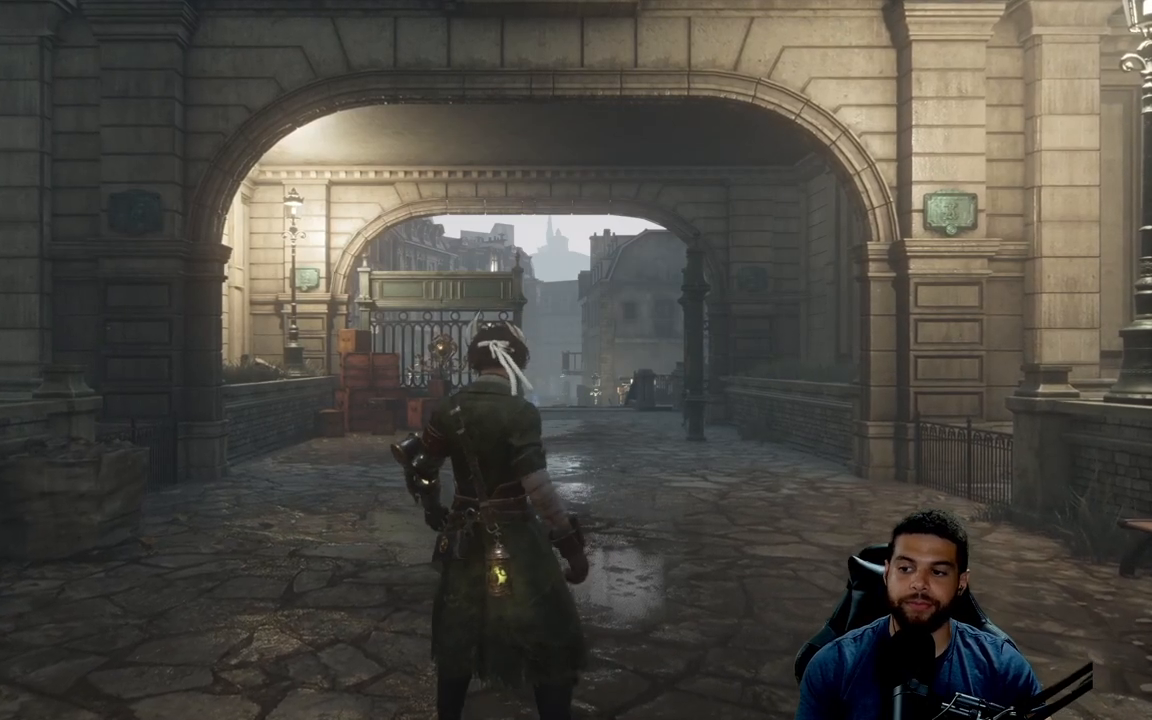
{"buttons": ["B"], "left_stick": "up", "right_stick": "center", "events": [[17, "right_stick", "up"], [117, "right_stick", "center"]]}
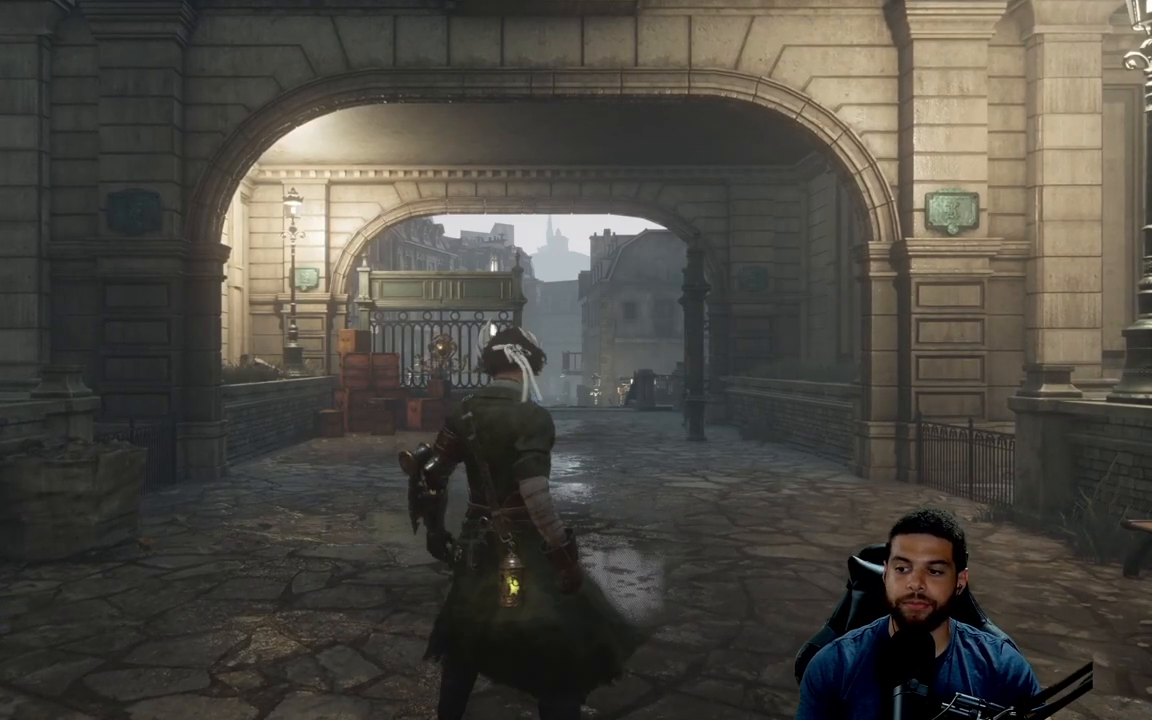
{"buttons": ["B"], "left_stick": "up", "right_stick": "center", "events": [[67, "B", "up"], [117, "B", "down"], [317, "left_stick", "up-right"], [350, "right_stick", "down-right"], [467, "right_stick", "center"], [483, "left_stick", "up"]]}
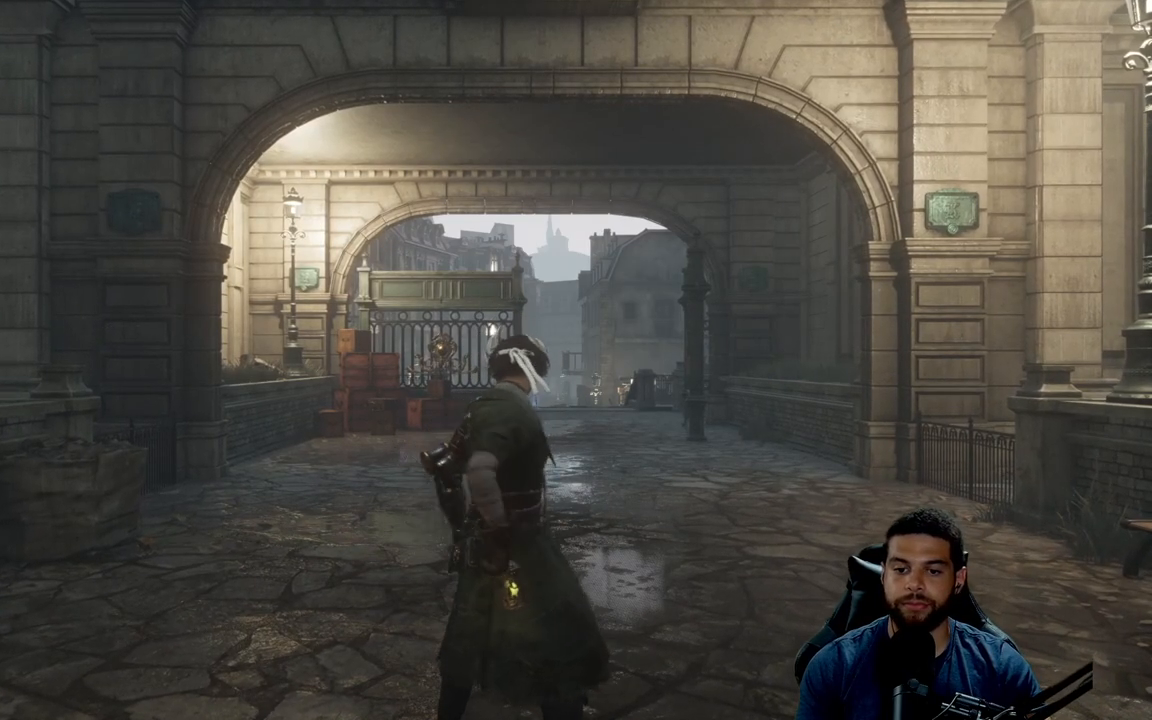
{"buttons": ["B"], "left_stick": "up-right", "right_stick": "center", "events": [[183, "right_stick", "up"], [267, "right_stick", "center"], [500, "left_stick", "up-right"]]}
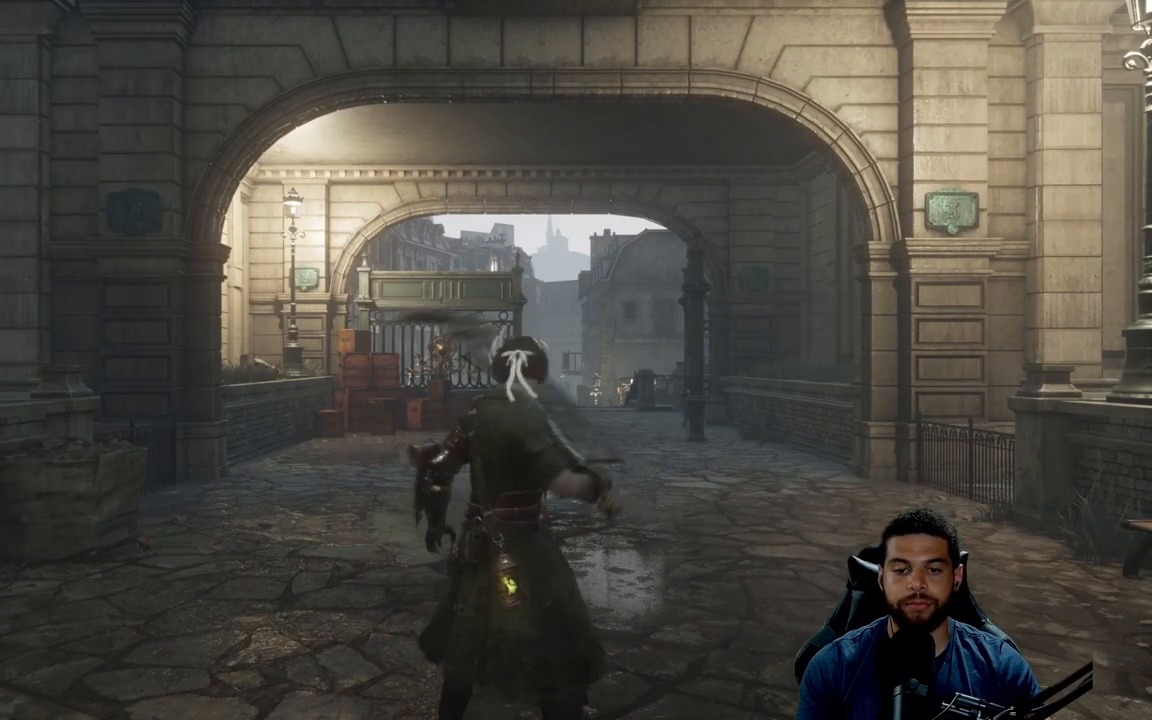
{"buttons": ["B"], "left_stick": "up", "right_stick": "down", "events": [[167, "left_stick", "up"], [450, "right_stick", "down"]]}
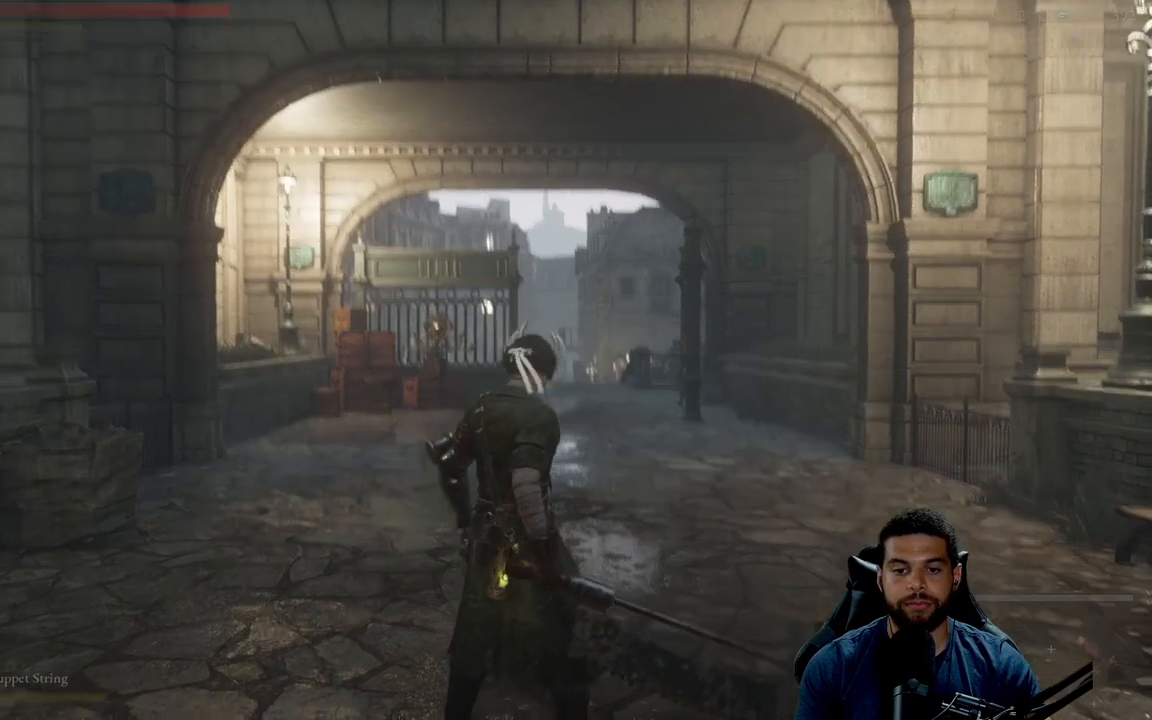
{"buttons": ["B"], "left_stick": "up", "right_stick": "center", "events": [[133, "right_stick", "center"]]}
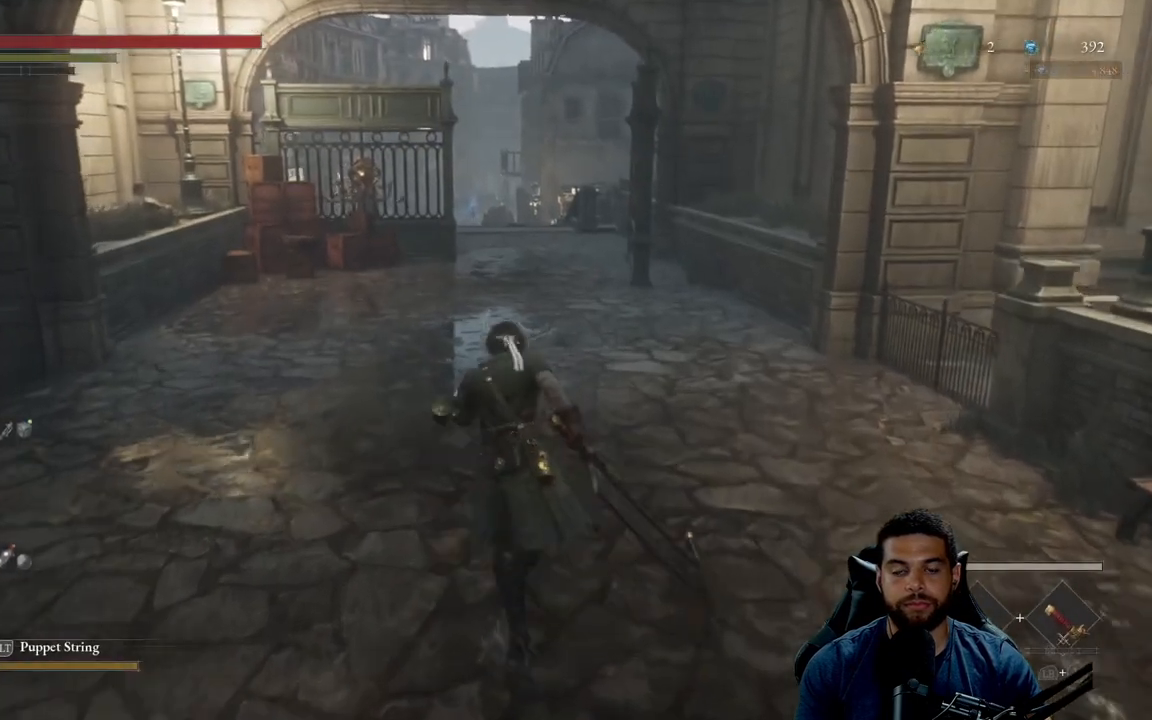
{"buttons": ["B"], "left_stick": "up", "right_stick": "center", "events": [[117, "right_stick", "up"], [217, "right_stick", "center"]]}
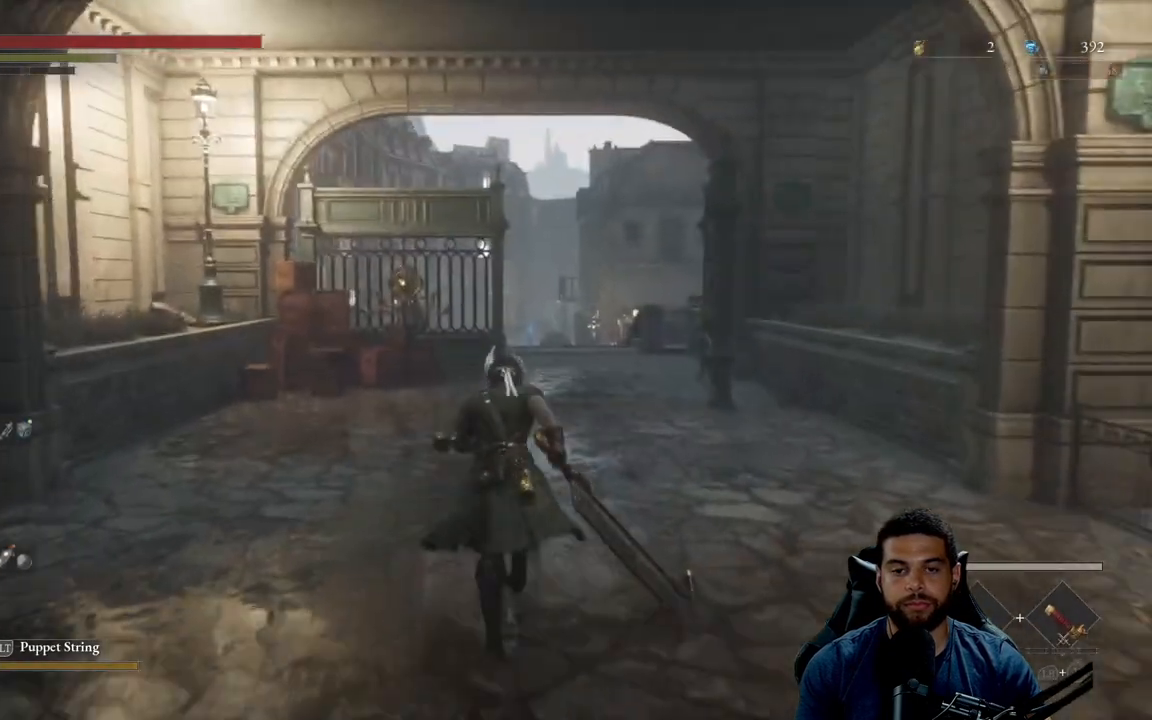
{"buttons": ["B"], "left_stick": "up", "right_stick": "left", "events": [[417, "right_stick", "left"]]}
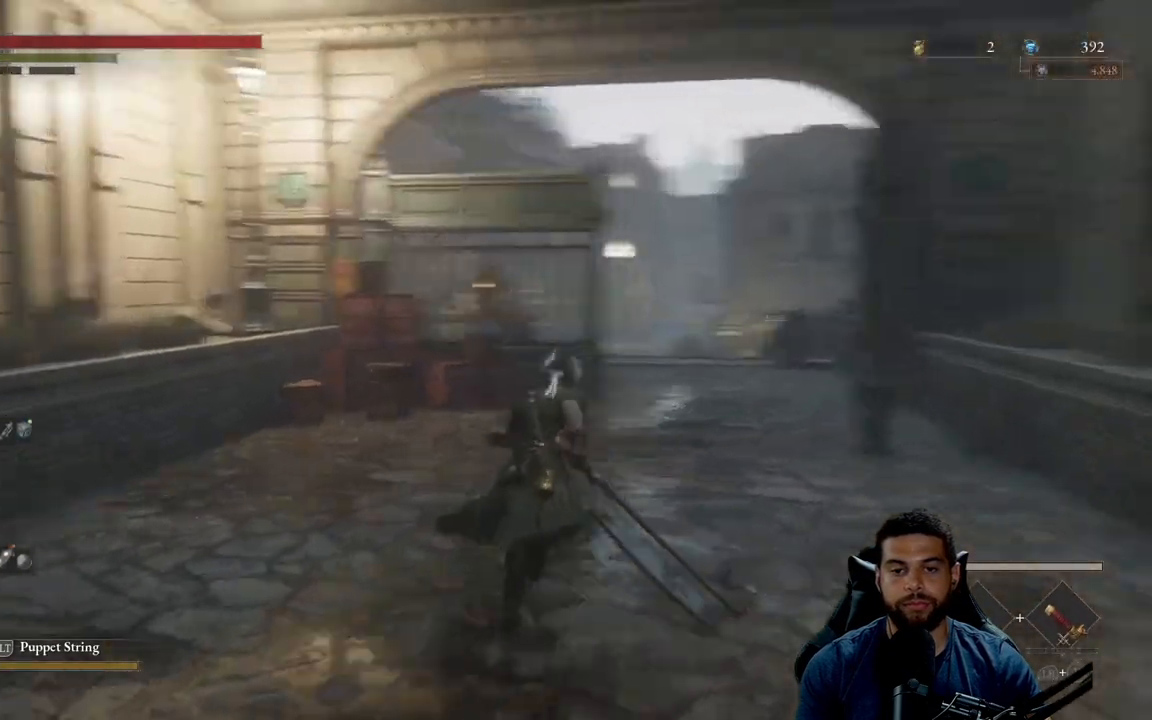
{"buttons": ["B"], "left_stick": "up", "right_stick": "center", "events": [[17, "right_stick", "center"], [300, "right_stick", "right"], [417, "right_stick", "center"]]}
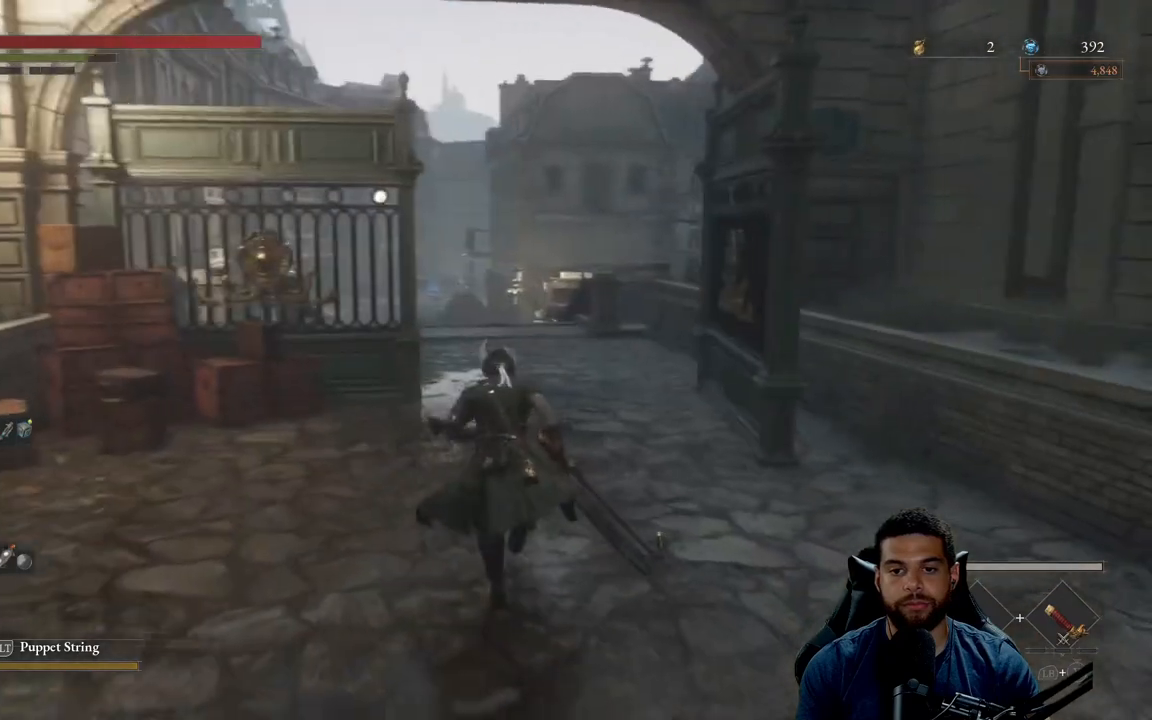
{"buttons": ["B"], "left_stick": "up", "right_stick": "center", "events": [[283, "right_stick", "left"], [417, "right_stick", "center"]]}
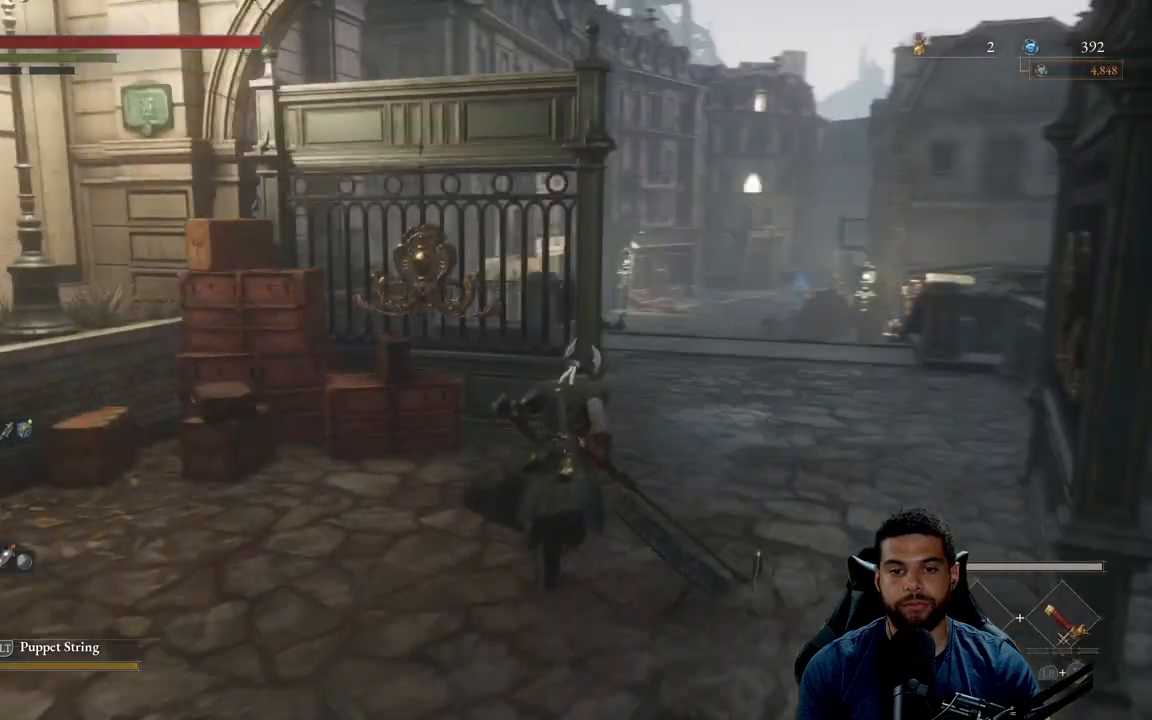
{"buttons": ["B"], "left_stick": "up", "right_stick": "center", "events": [[333, "right_stick", "up"], [417, "right_stick", "center"]]}
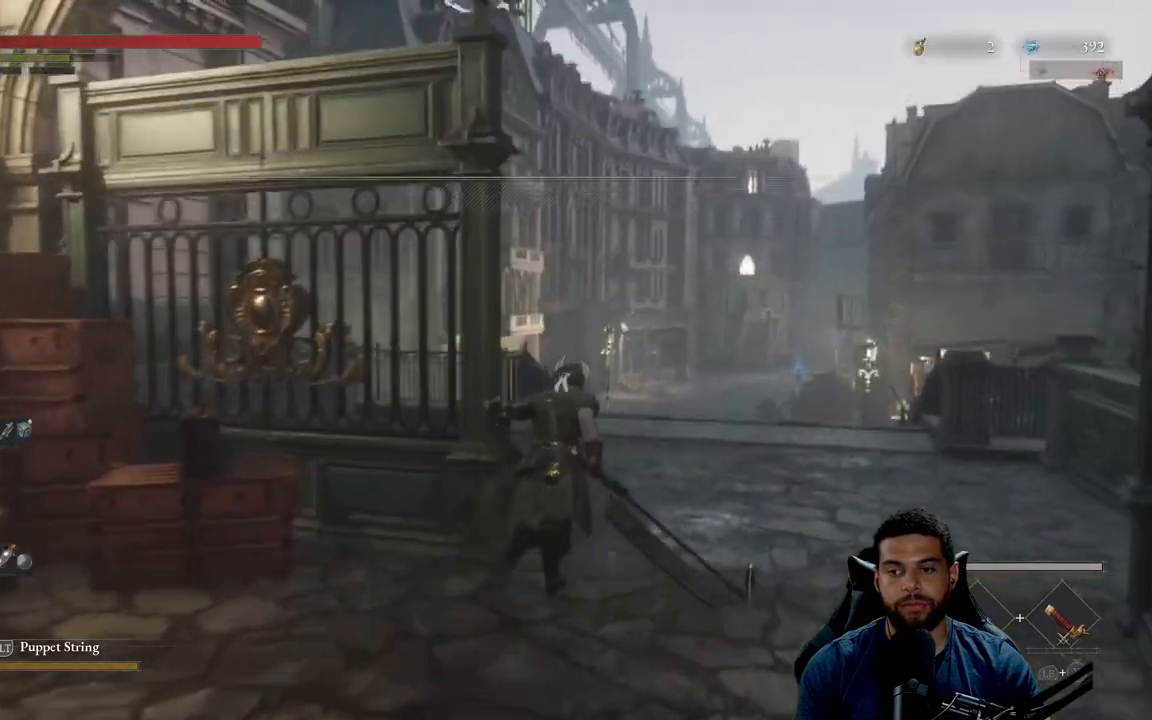
{"buttons": ["B"], "left_stick": "up", "right_stick": "center", "events": [[250, "right_stick", "down"], [400, "right_stick", "center"]]}
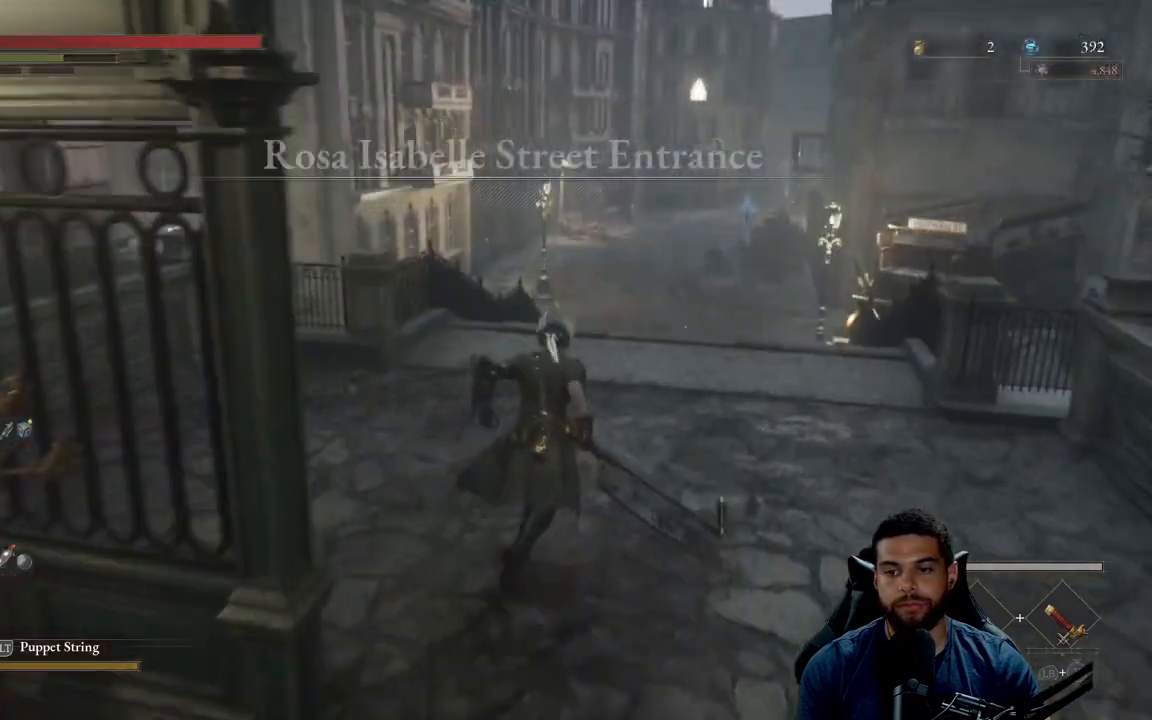
{"buttons": ["B"], "left_stick": "up", "right_stick": "center", "events": []}
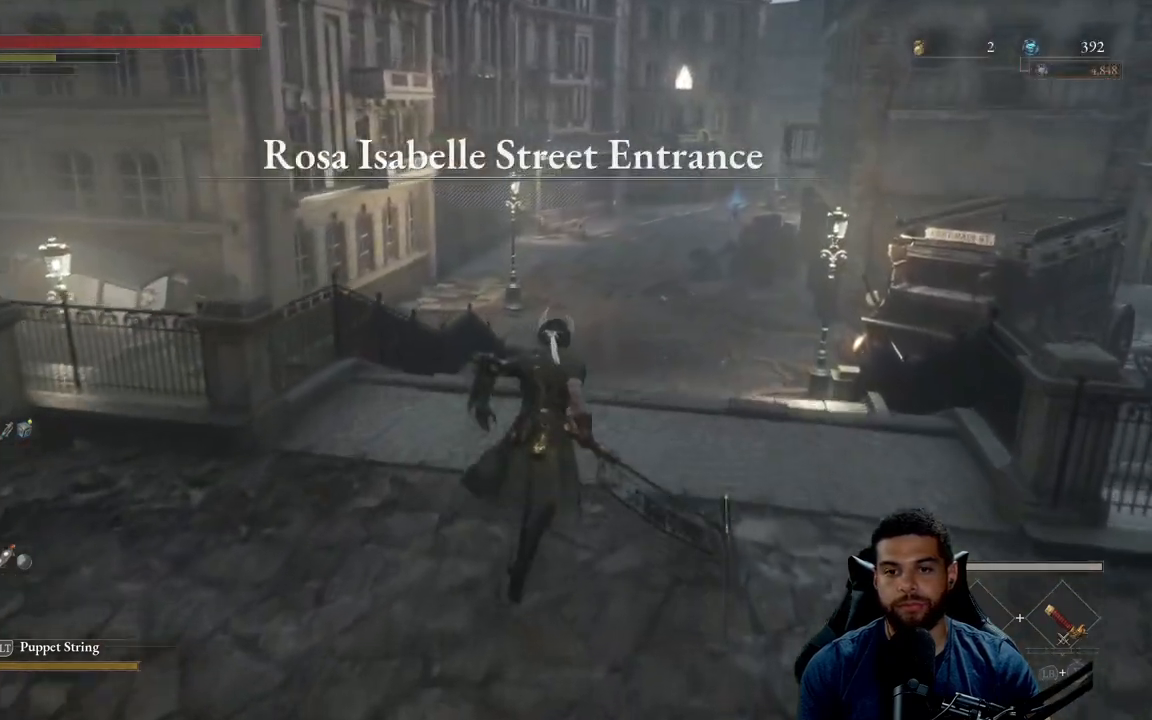
{"buttons": ["B"], "left_stick": "up", "right_stick": "center", "events": []}
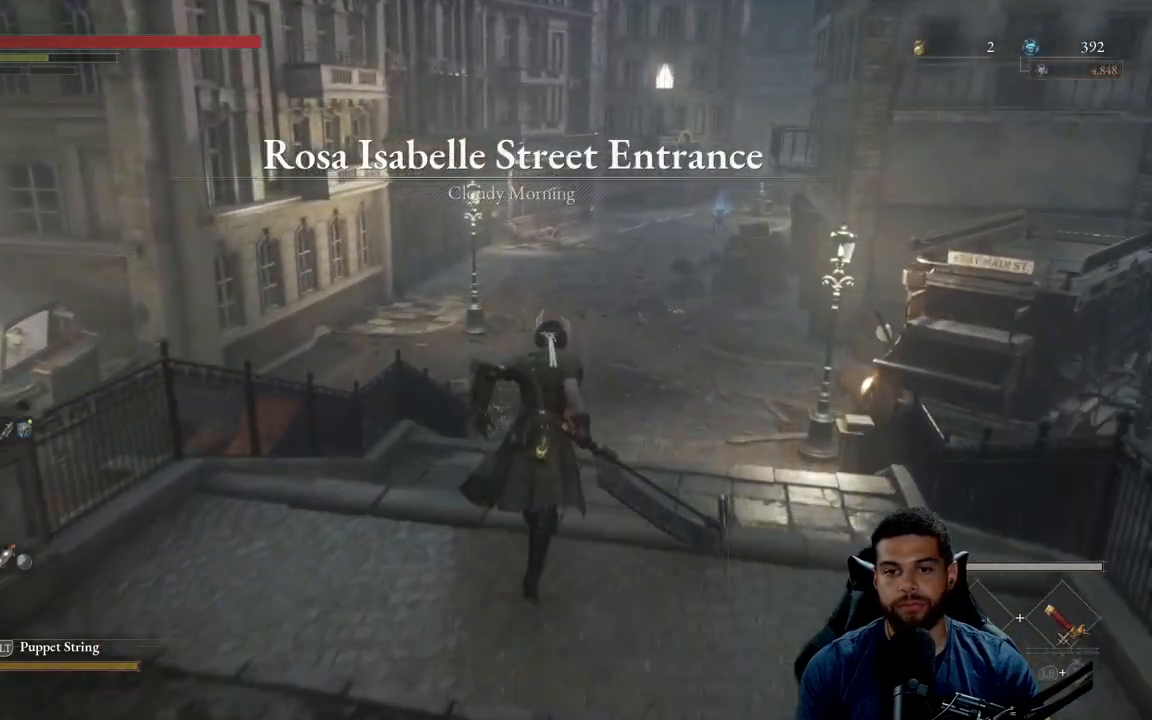
{"buttons": ["B"], "left_stick": "up-left", "right_stick": "center", "events": [[117, "right_stick", "right"], [350, "left_stick", "up-left"], [383, "right_stick", "center"]]}
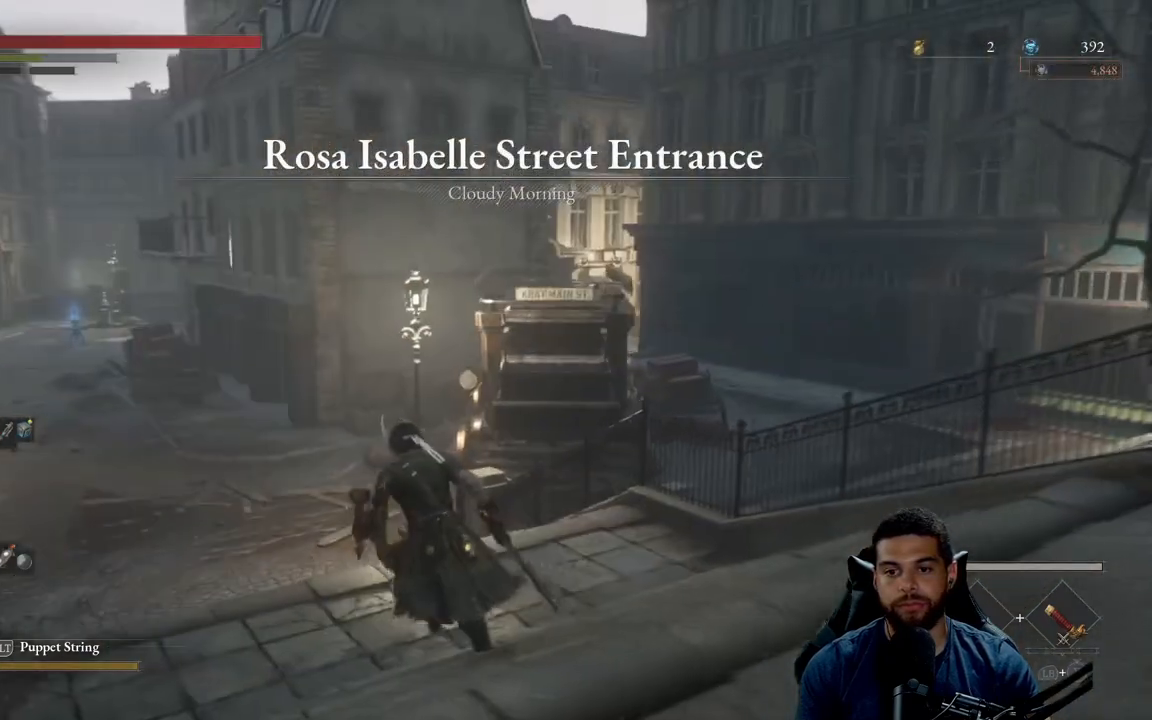
{"buttons": ["B"], "left_stick": "up", "right_stick": "center", "events": [[267, "right_stick", "left"], [383, "left_stick", "up"], [467, "right_stick", "center"]]}
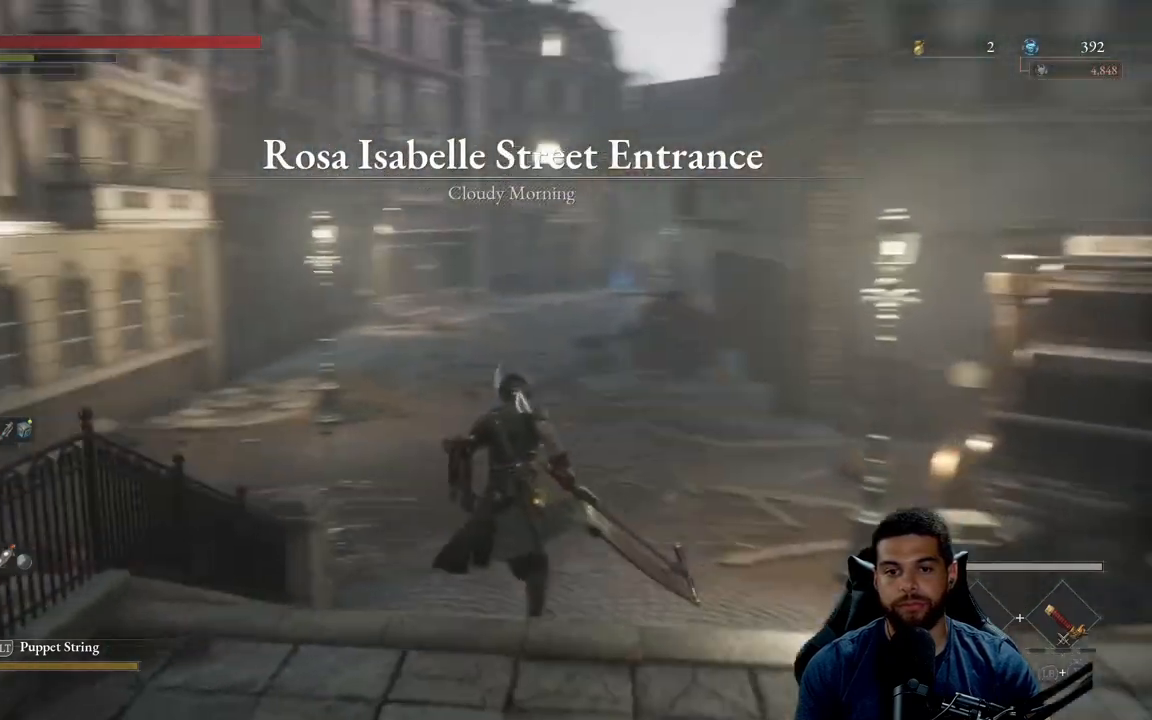
{"buttons": ["B"], "left_stick": "up", "right_stick": "up", "events": [[467, "right_stick", "up"]]}
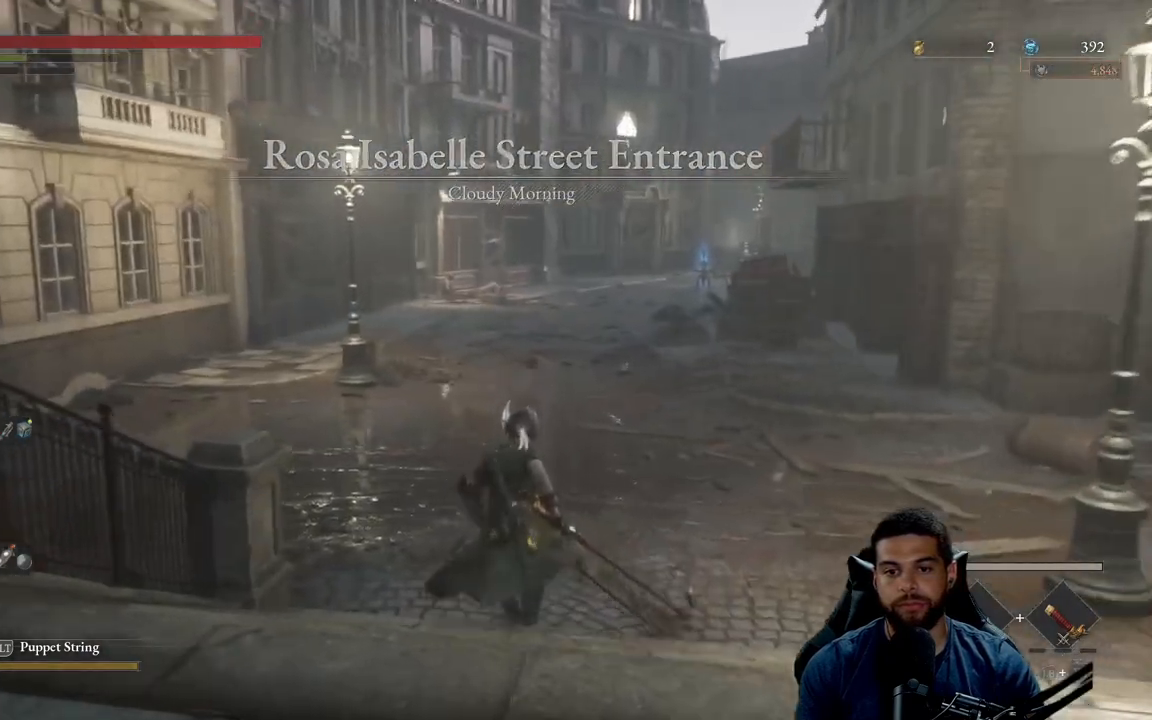
{"buttons": ["B"], "left_stick": "up", "right_stick": "center", "events": [[50, "right_stick", "center"]]}
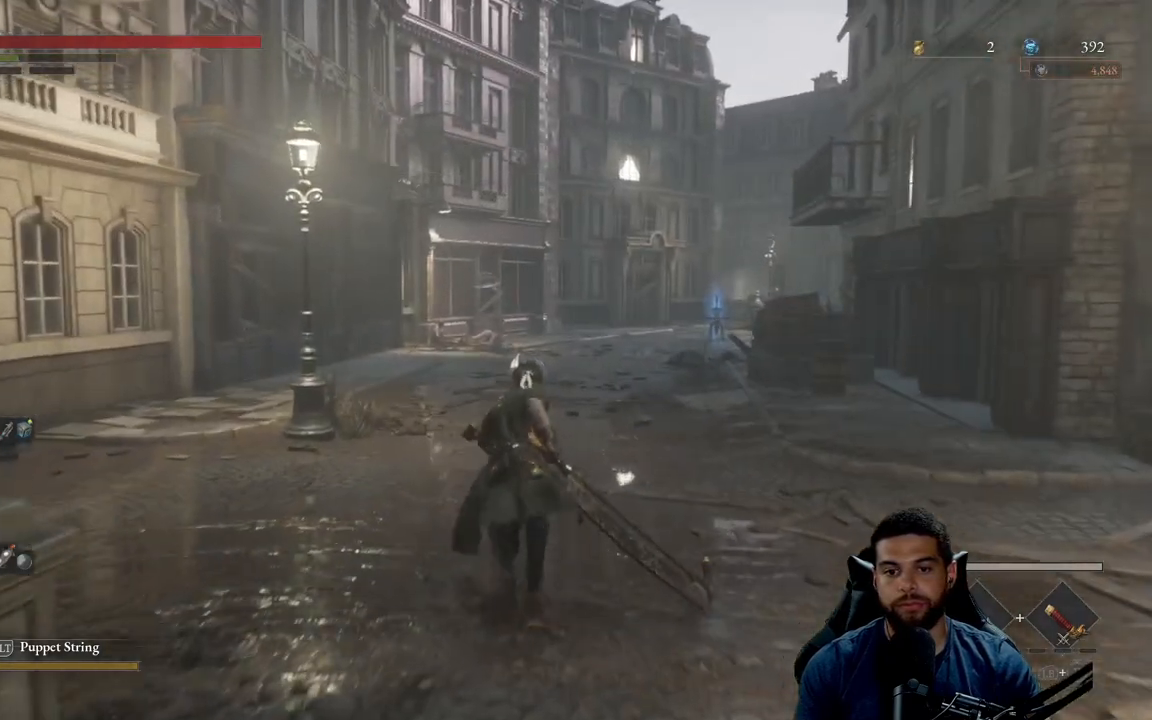
{"buttons": ["B"], "left_stick": "right", "right_stick": "left", "events": [[67, "right_stick", "left"], [183, "left_stick", "up-right"], [350, "left_stick", "right"]]}
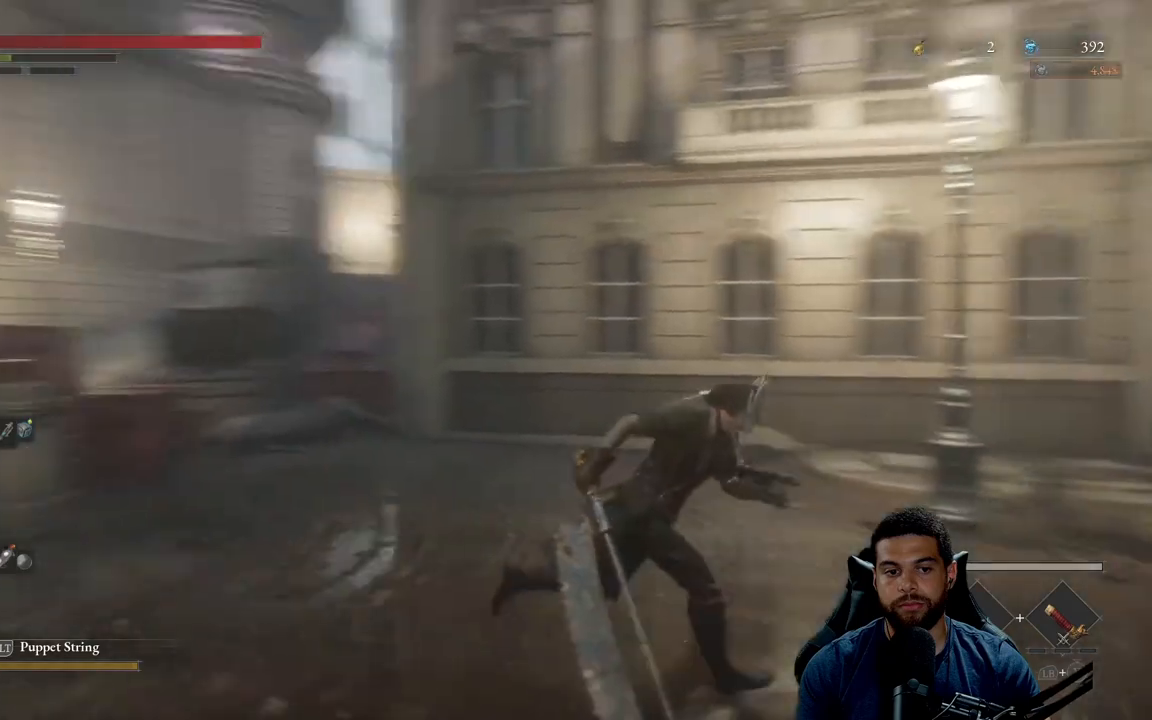
{"buttons": ["B"], "left_stick": "right", "right_stick": "center", "events": [[83, "right_stick", "center"]]}
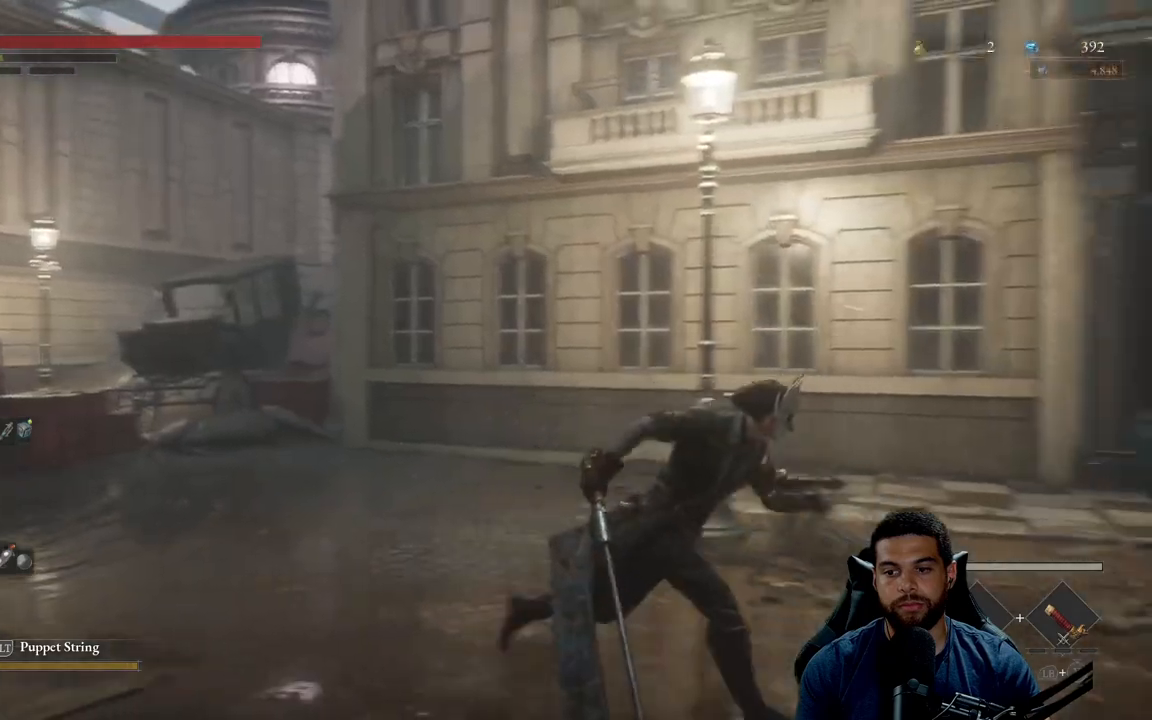
{"buttons": ["B"], "left_stick": "up", "right_stick": "center", "events": [[33, "right_stick", "right"], [217, "left_stick", "up-right"], [433, "left_stick", "up"], [483, "right_stick", "center"]]}
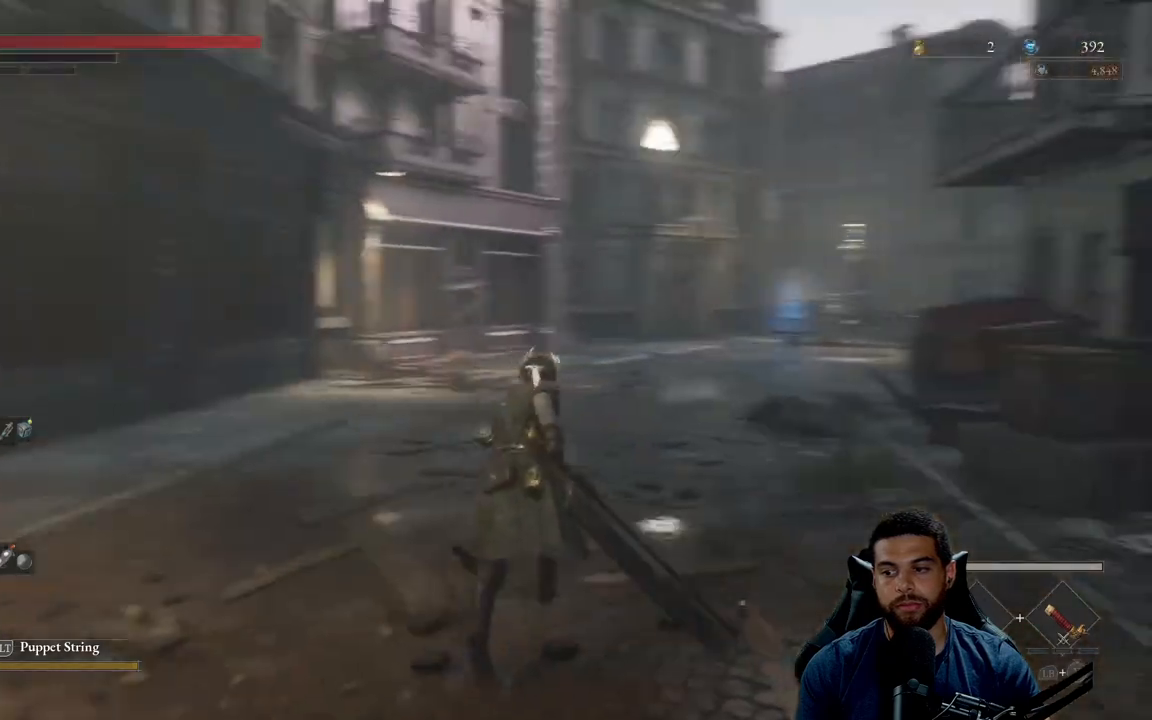
{"buttons": ["B"], "left_stick": "up", "right_stick": "center", "events": []}
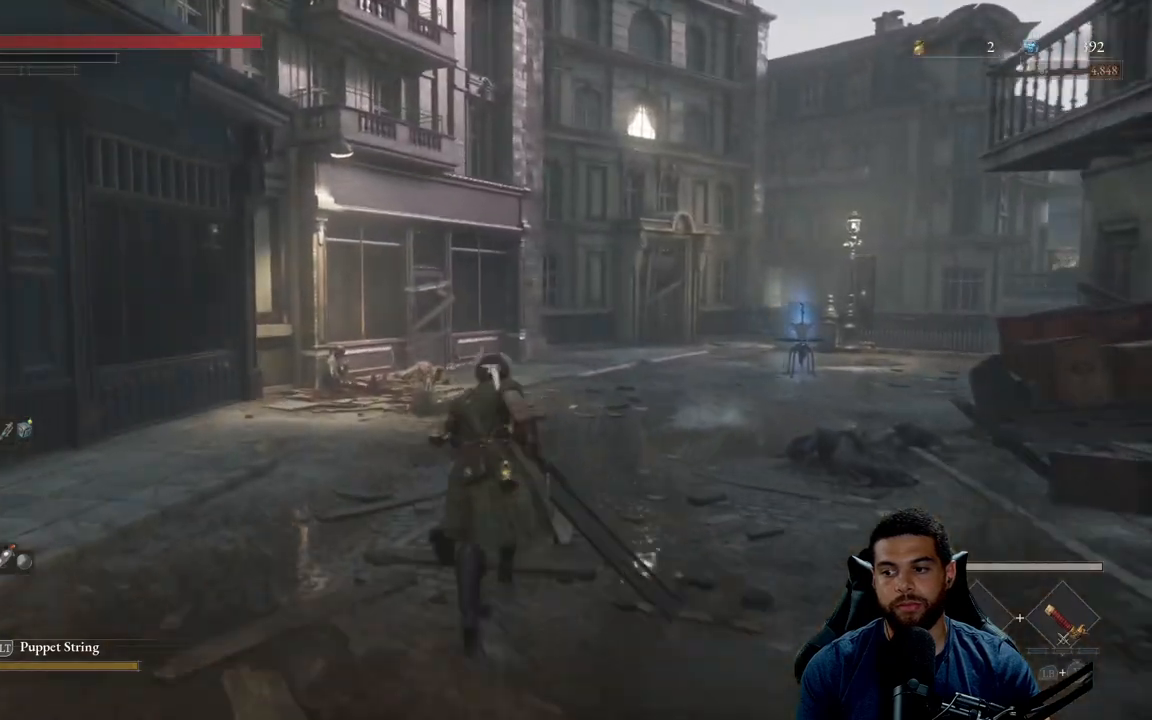
{"buttons": ["B"], "left_stick": "up", "right_stick": "center", "events": [[33, "right_stick", "down-right"], [183, "right_stick", "center"]]}